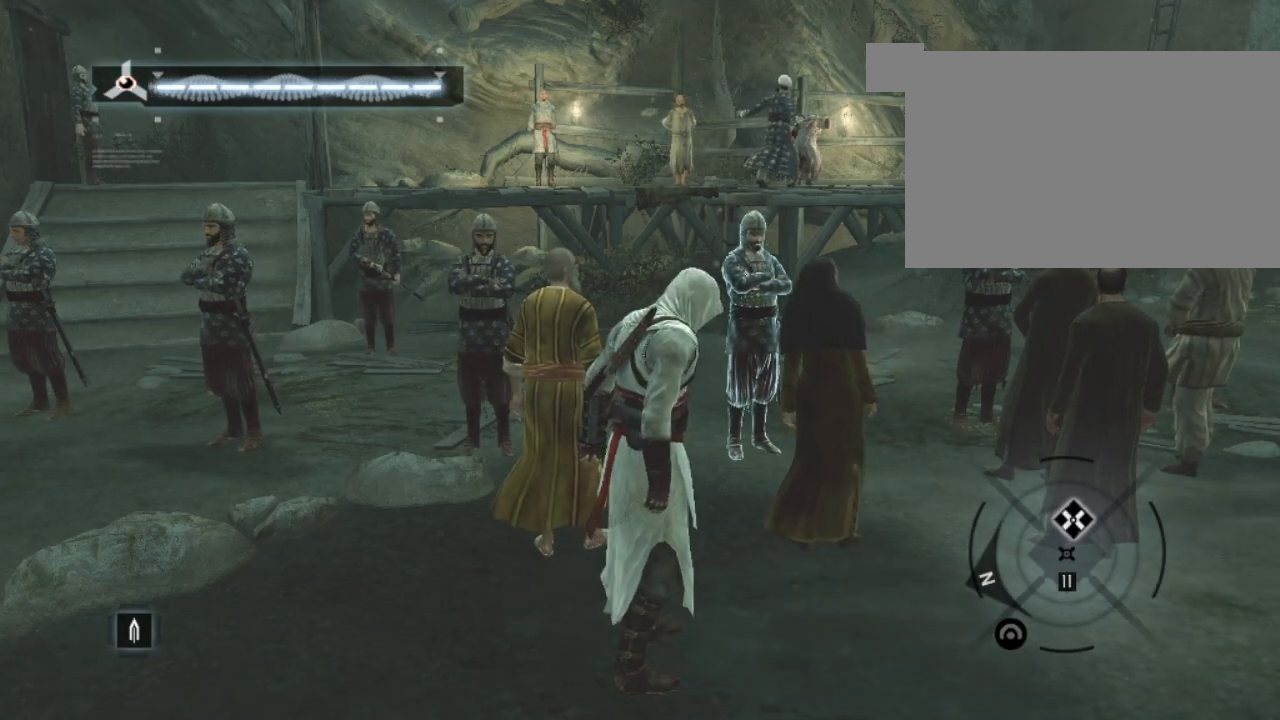
Gameplay with keyboard and mouse; each line is a JSON object with the keys and mouse buttons held at the frame after it. "events" lists presses ("down") and releases ("up") of "1", "2", "3", "4", "5", "a", "alt", "c", "caps_lock", "ctrl", "d", "e", "f", "g", "q", "r", "s", "shift", "space", "t", "tab", "v", "w", "x", "z", "mouse_left", "mouse_wheel" and "mouse_right" between this image and that frame as [ms after this image, input, new state], when the widget could be followed in between. "mouse_left", "mouse_wheel", "mouse_right" = the "left", "wheel", "right" buttons of the "mouse" list. No other keys are recorded. "wheel" means that the mouse wheel is clicked or scrolled. "mouse_move" is the direction in which the mouse moves at that frame (one of eight, or "still"), when it could be read.
{"keys": [], "mouse": [], "mouse_move": "left", "events": []}
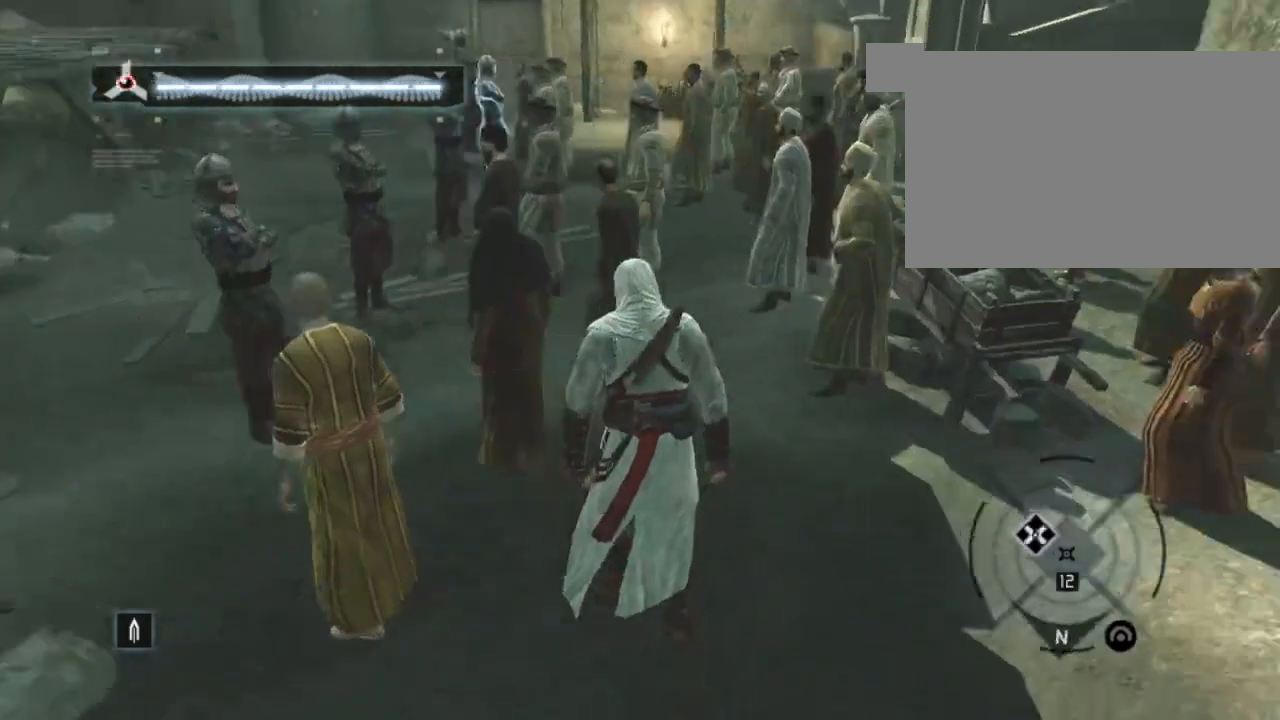
{"keys": [], "mouse": [], "mouse_move": "up", "events": []}
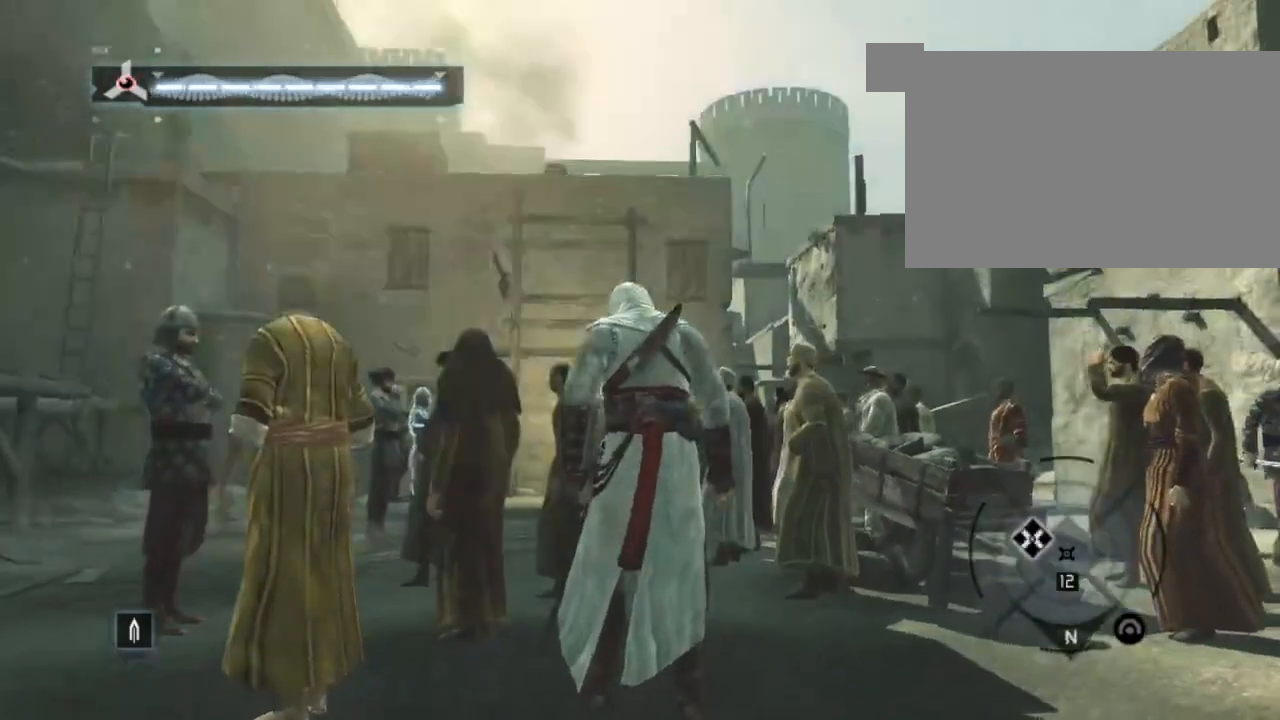
{"keys": [], "mouse": [], "mouse_move": "still", "events": []}
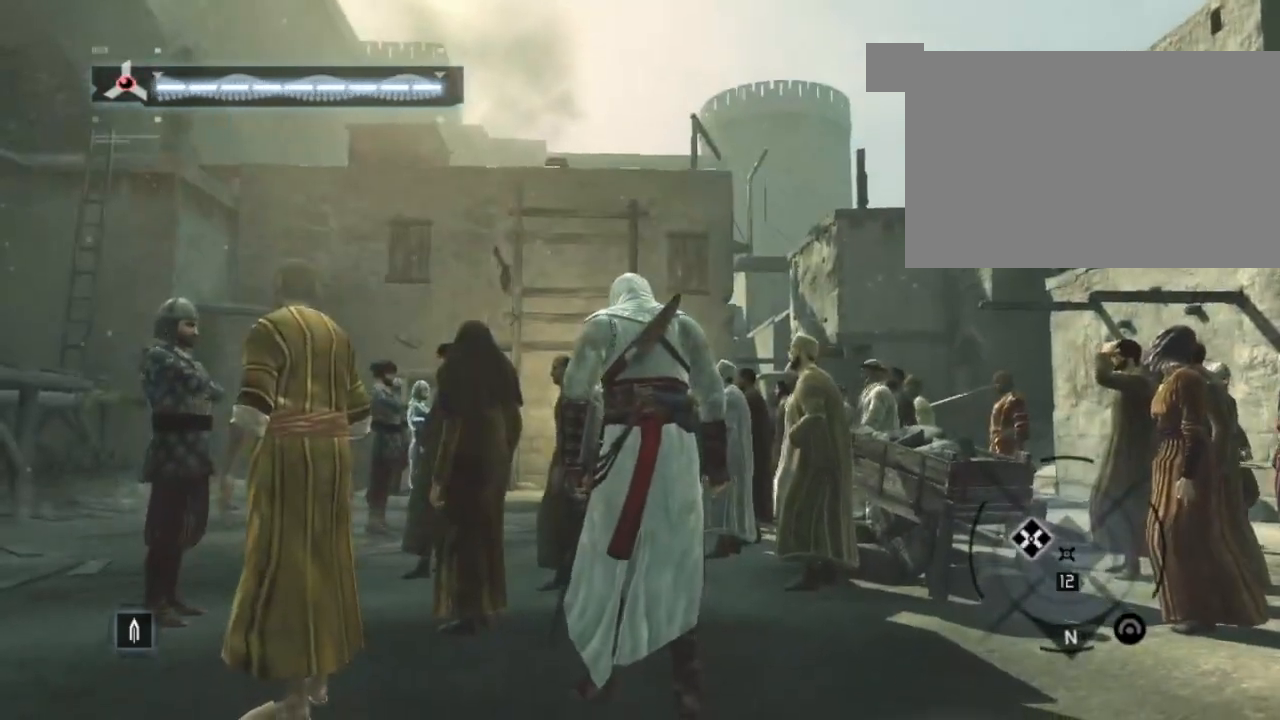
{"keys": [], "mouse": [], "mouse_move": "right", "events": []}
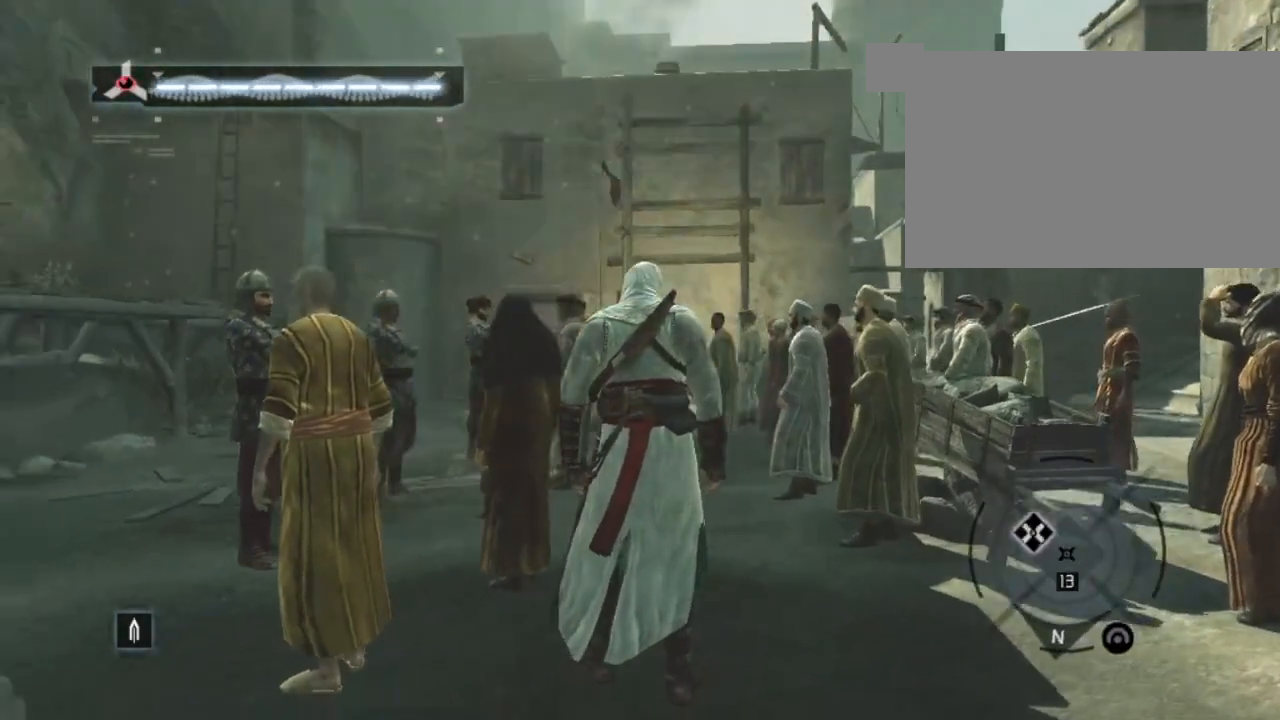
{"keys": [], "mouse": [], "mouse_move": "left", "events": []}
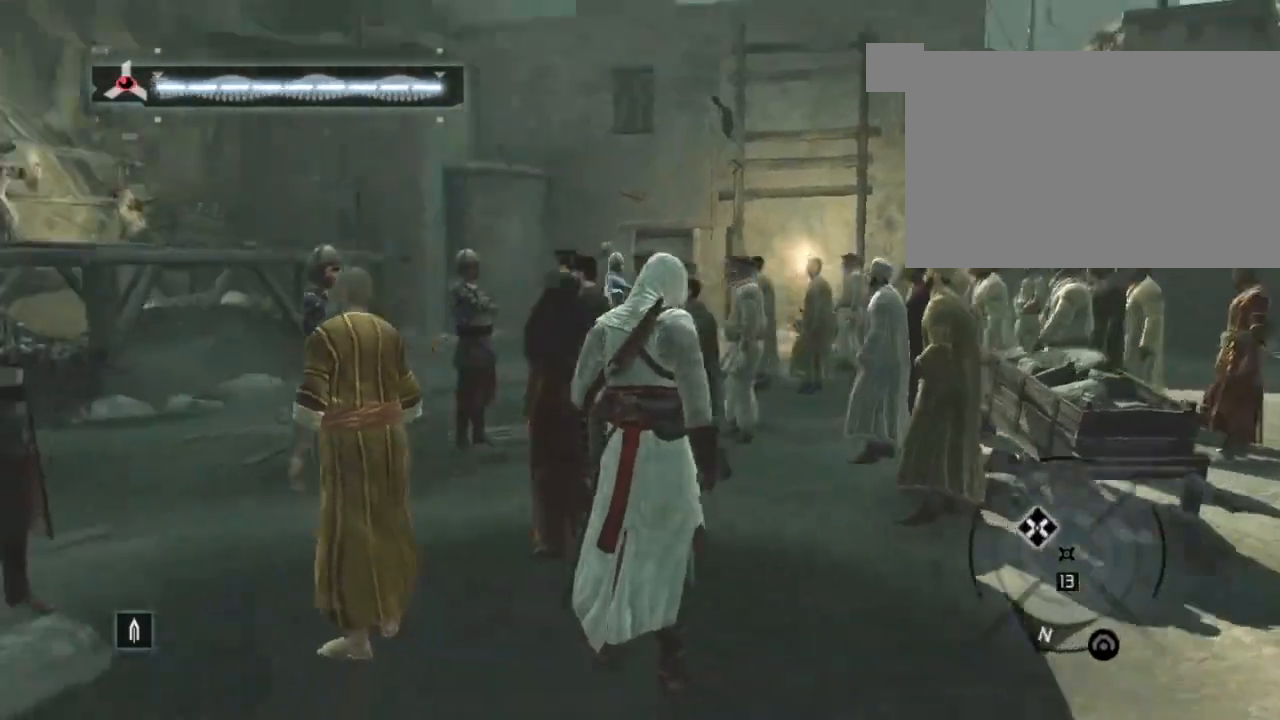
{"keys": [], "mouse": [], "mouse_move": "still", "events": []}
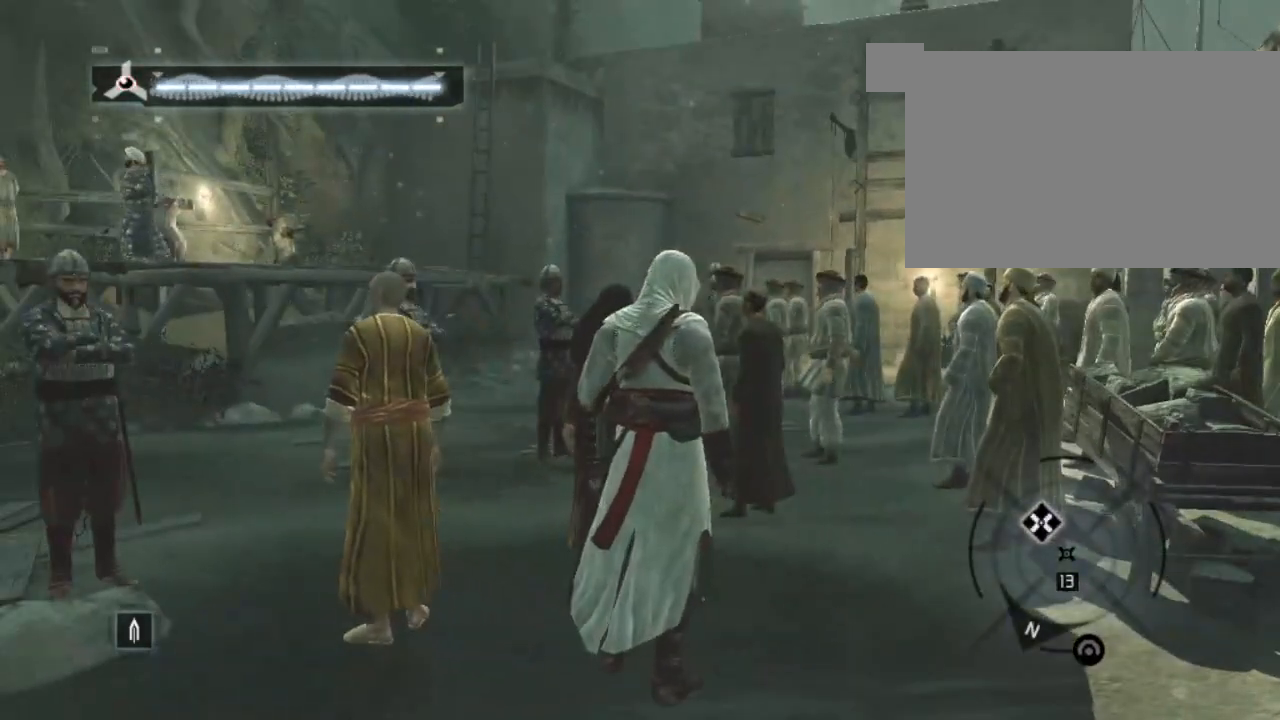
{"keys": [], "mouse": [], "mouse_move": "left", "events": []}
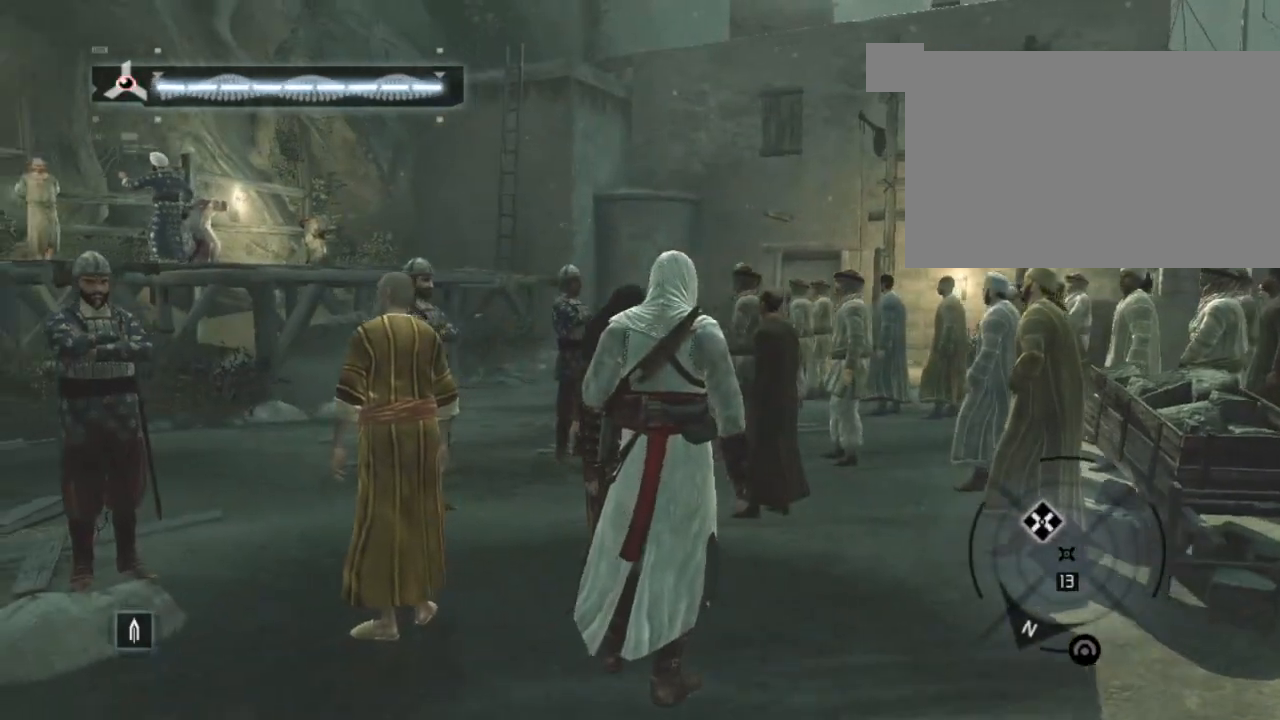
{"keys": [], "mouse": [], "mouse_move": "still", "events": []}
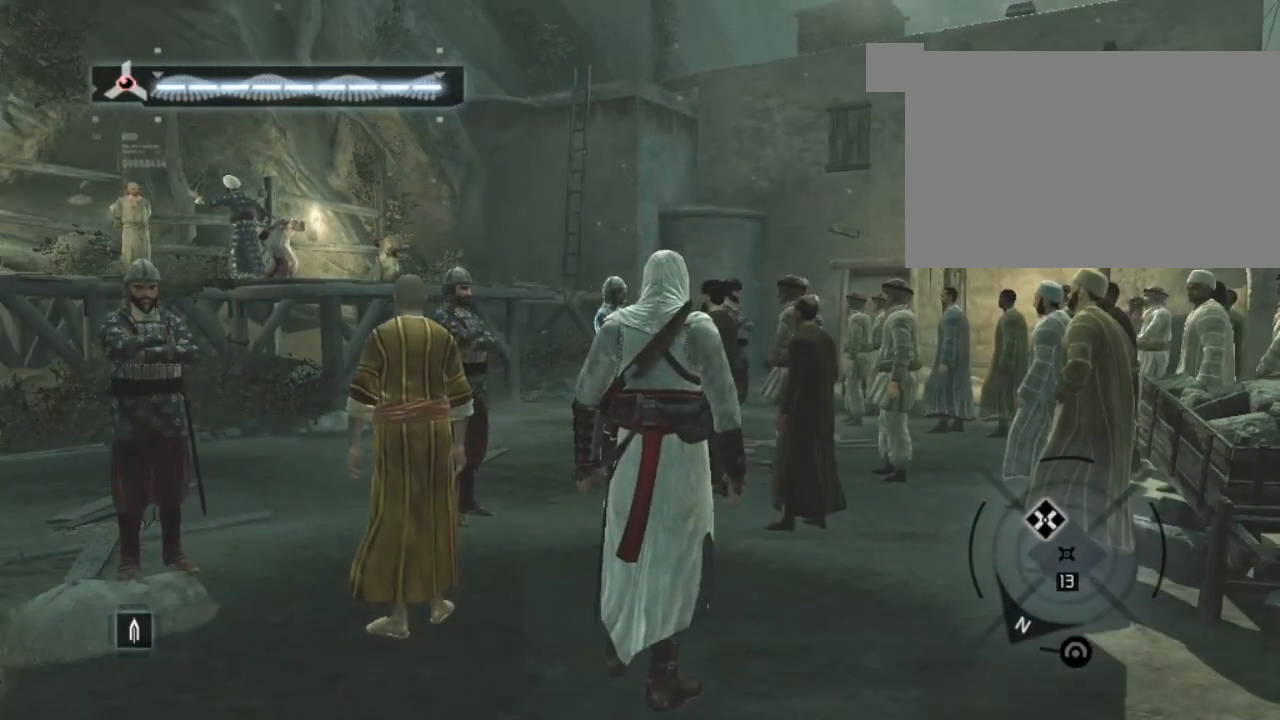
{"keys": [], "mouse": [], "mouse_move": "still", "events": []}
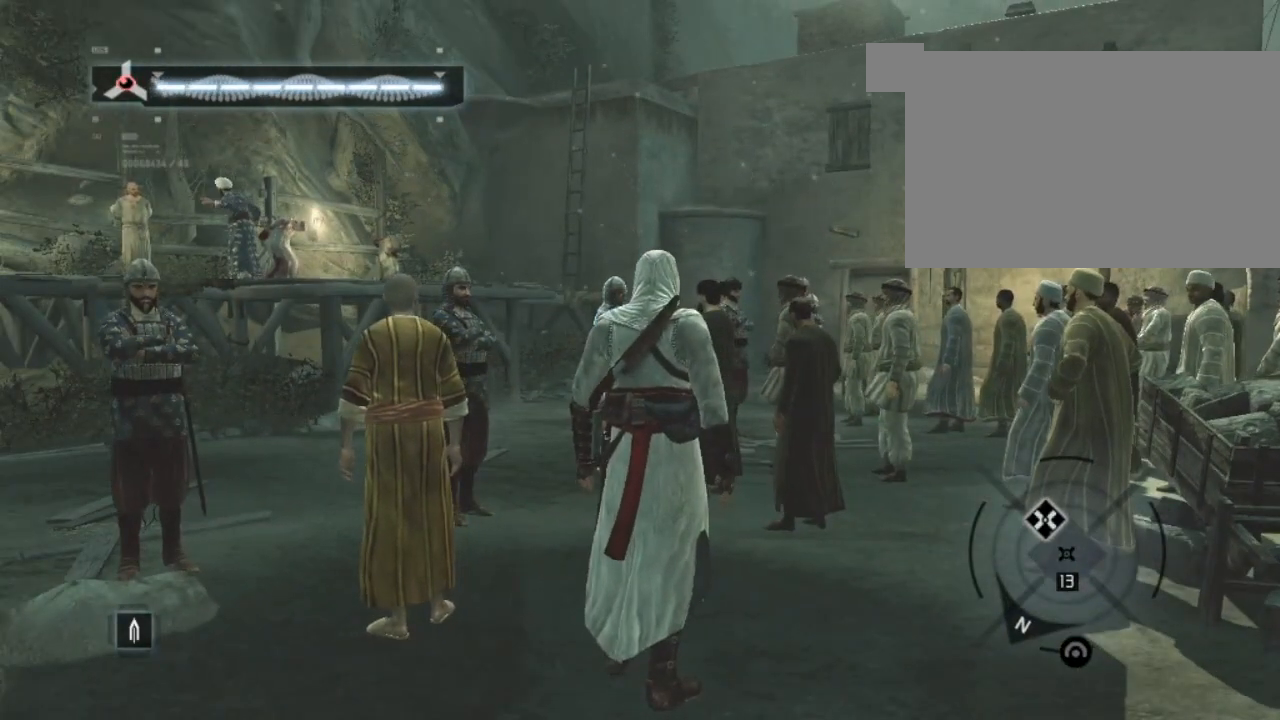
{"keys": [], "mouse": [], "mouse_move": "still", "events": []}
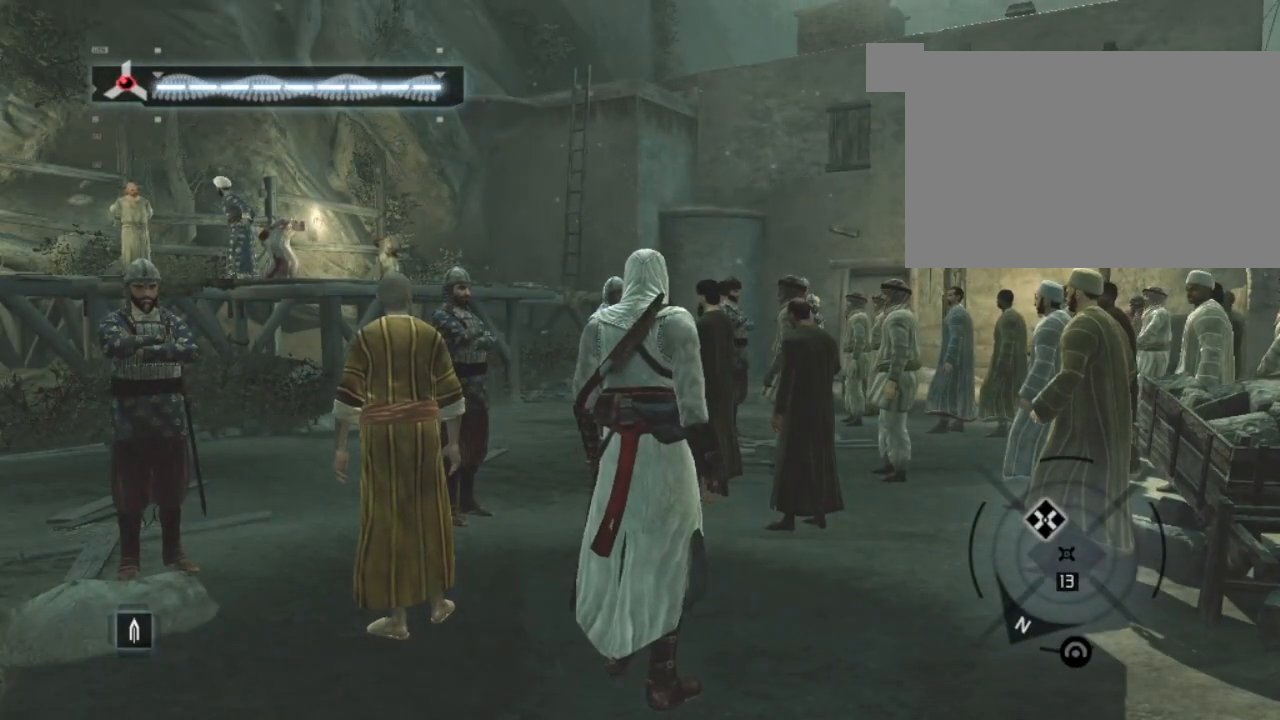
{"keys": [], "mouse": [], "mouse_move": "still", "events": []}
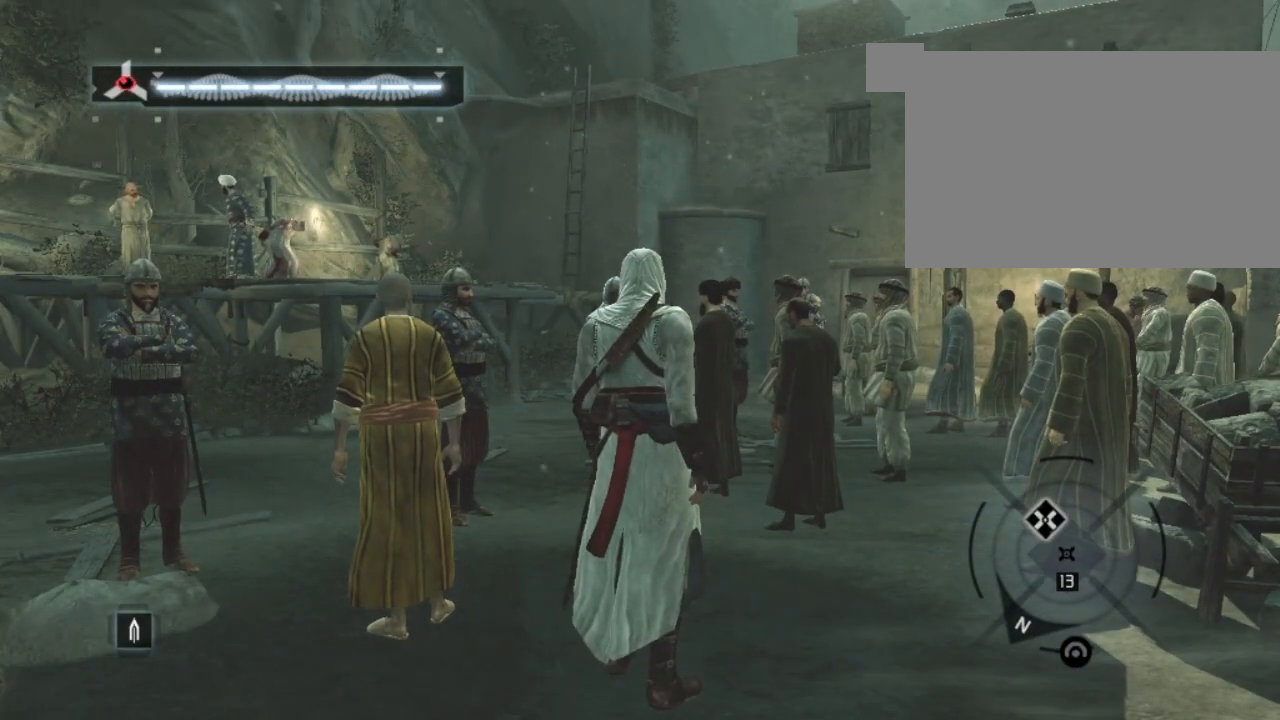
{"keys": [], "mouse": [], "mouse_move": "still", "events": []}
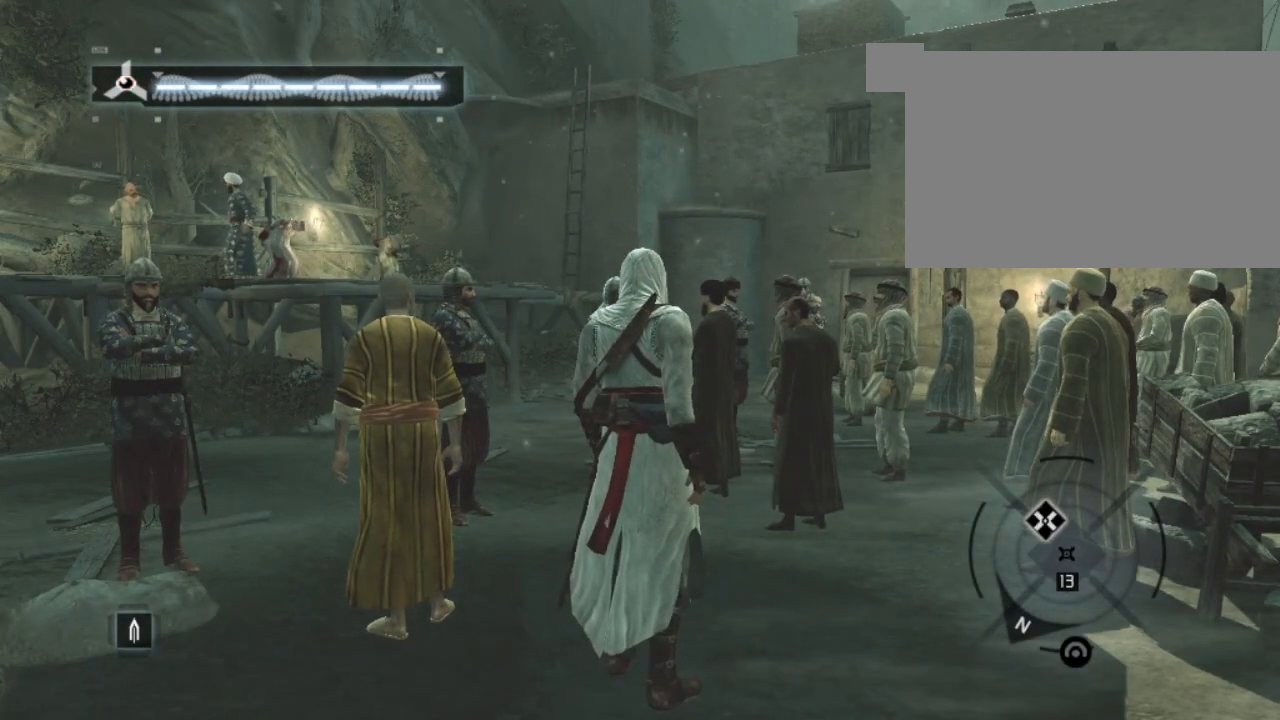
{"keys": [], "mouse": [], "mouse_move": "still", "events": []}
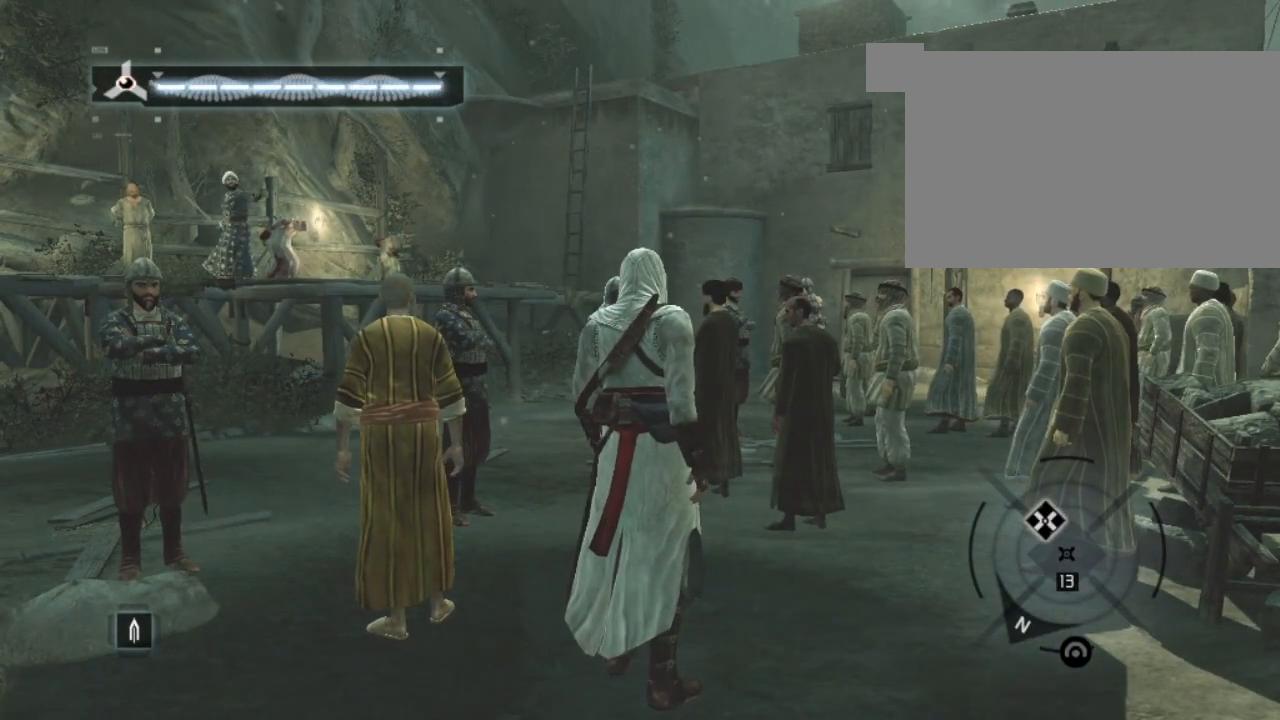
{"keys": [], "mouse": [], "mouse_move": "left", "events": []}
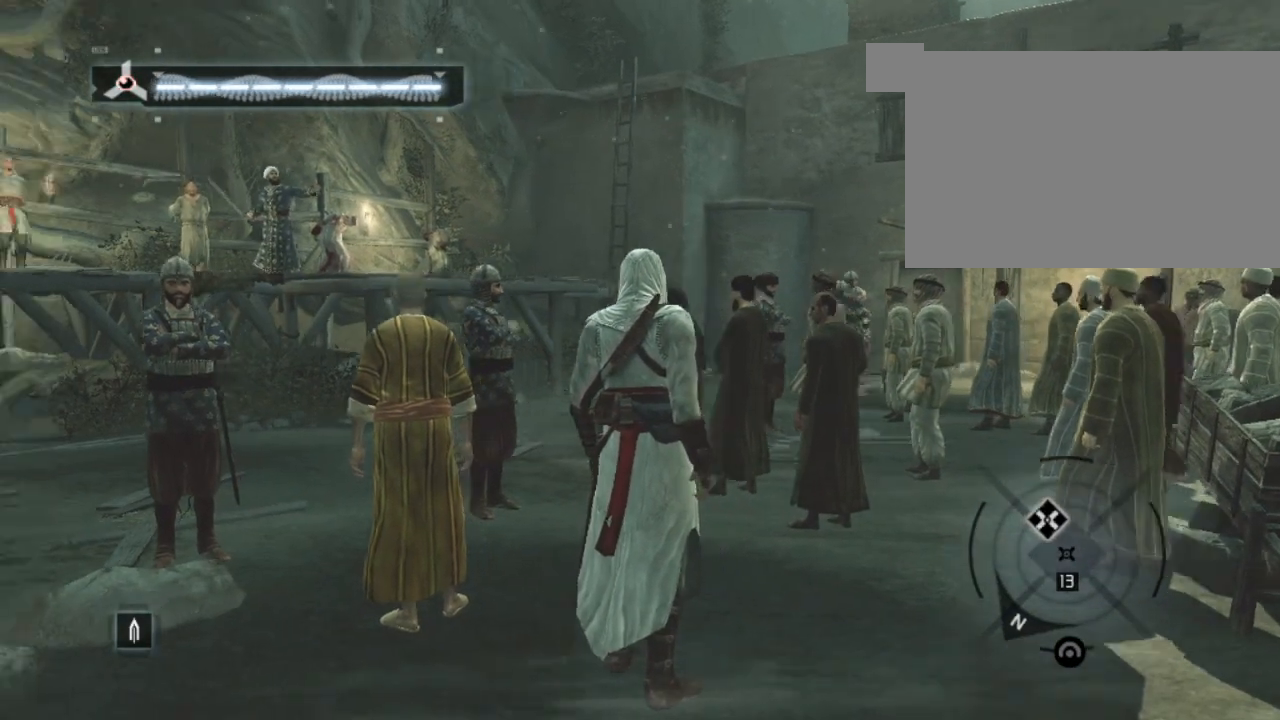
{"keys": [], "mouse": [], "mouse_move": "still", "events": []}